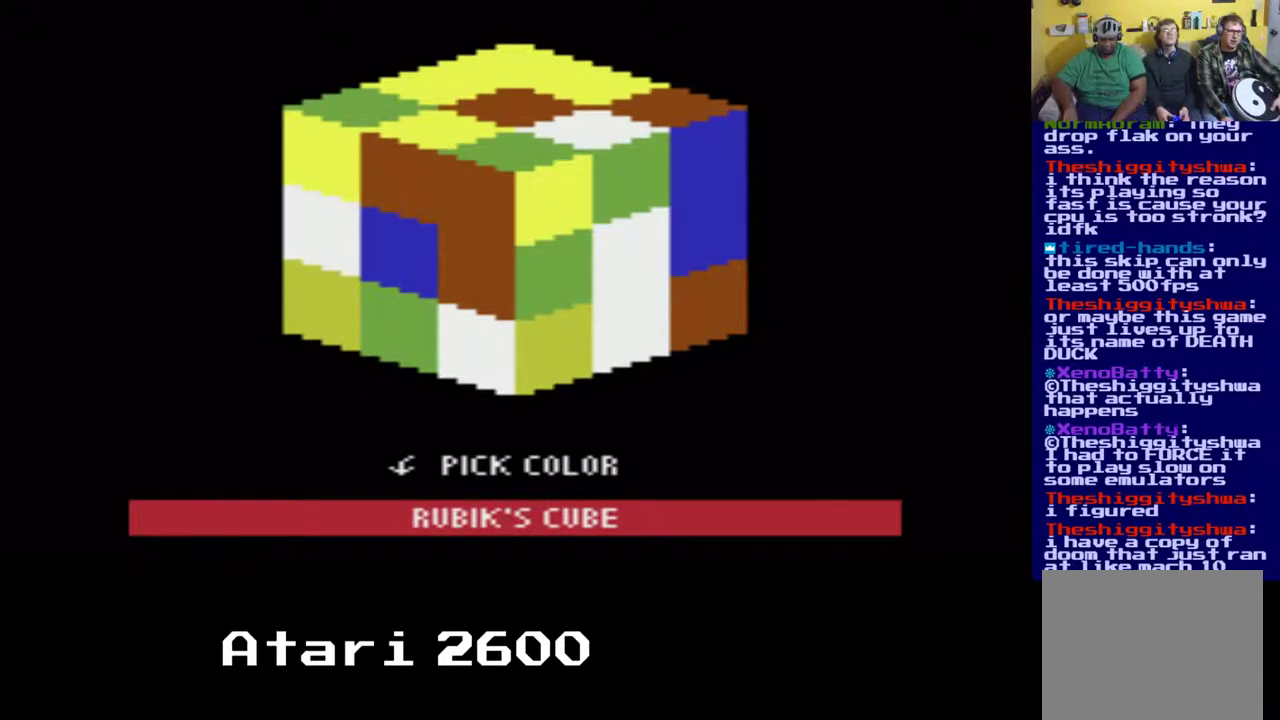
Gameplay with a controller (Xbox layout); each line is a JSON object with the inputs held at the frame after it. "events" lists button and stick changes between this image and that frame as [ms after this image, input, new state], when the widget could be followed in between. Not read: L1 R1.
{"buttons": ["DPAD_LEFT"], "left_stick": "center", "right_stick": "center", "events": [[183, "DPAD_LEFT", "down"]]}
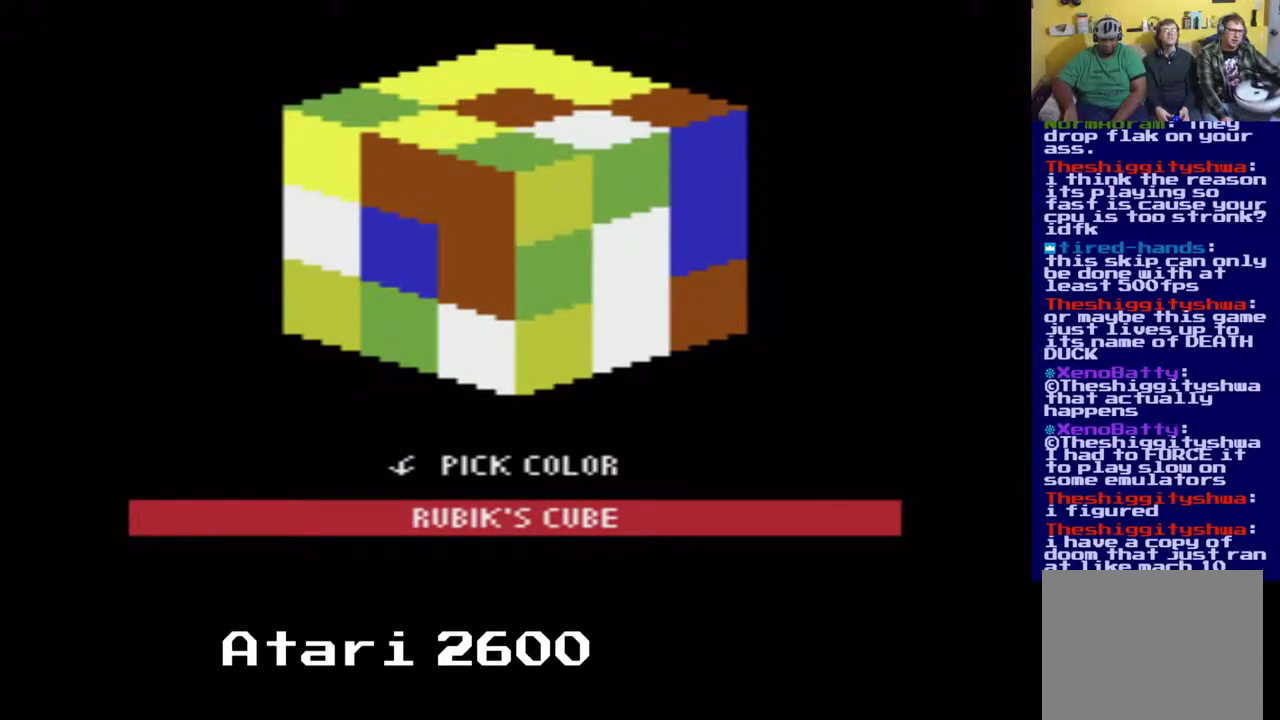
{"buttons": [], "left_stick": "center", "right_stick": "center", "events": [[83, "A", "down"], [250, "DPAD_LEFT", "up"], [483, "A", "up"]]}
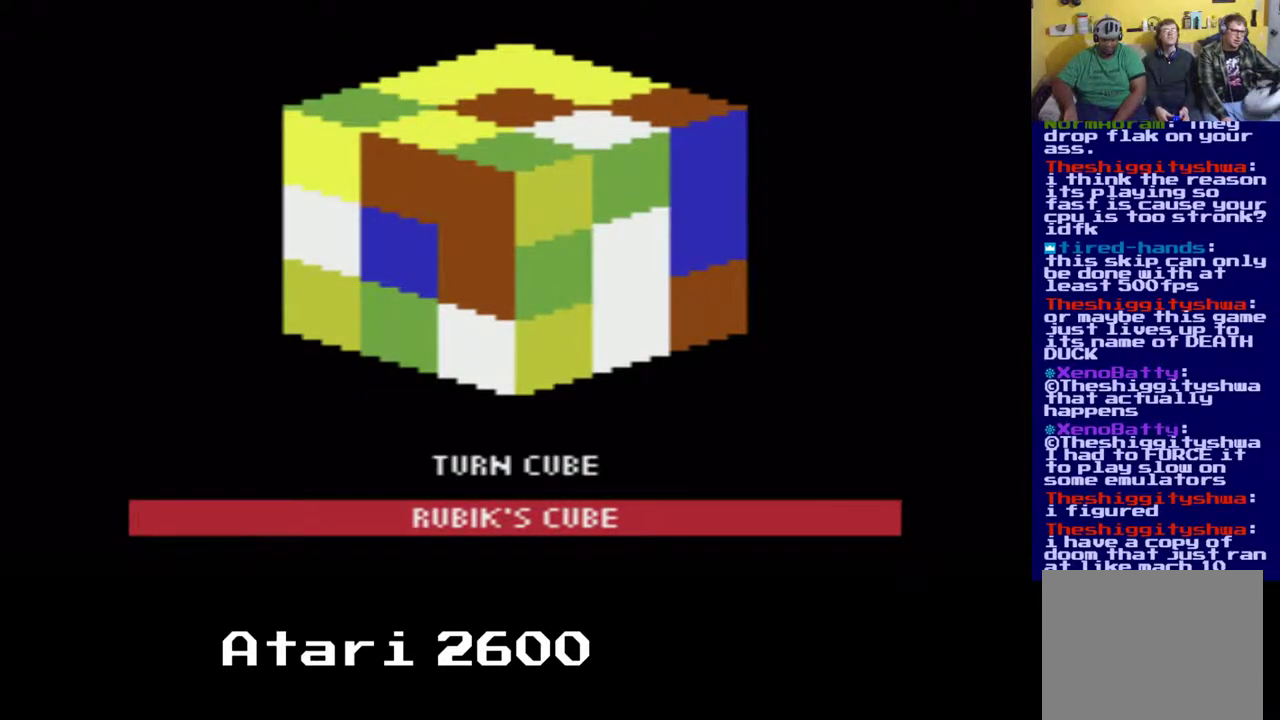
{"buttons": ["DPAD_DOWN"], "left_stick": "center", "right_stick": "center", "events": [[167, "DPAD_DOWN", "down"]]}
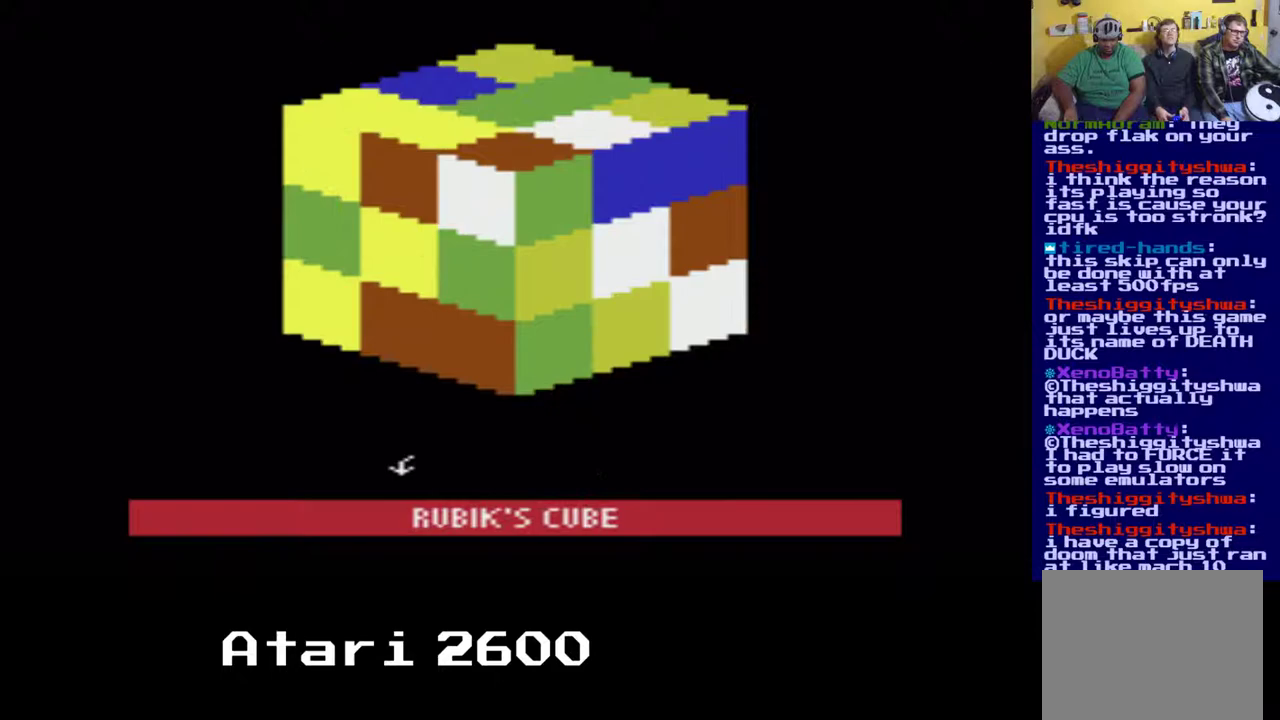
{"buttons": [], "left_stick": "center", "right_stick": "center", "events": [[250, "DPAD_DOWN", "up"]]}
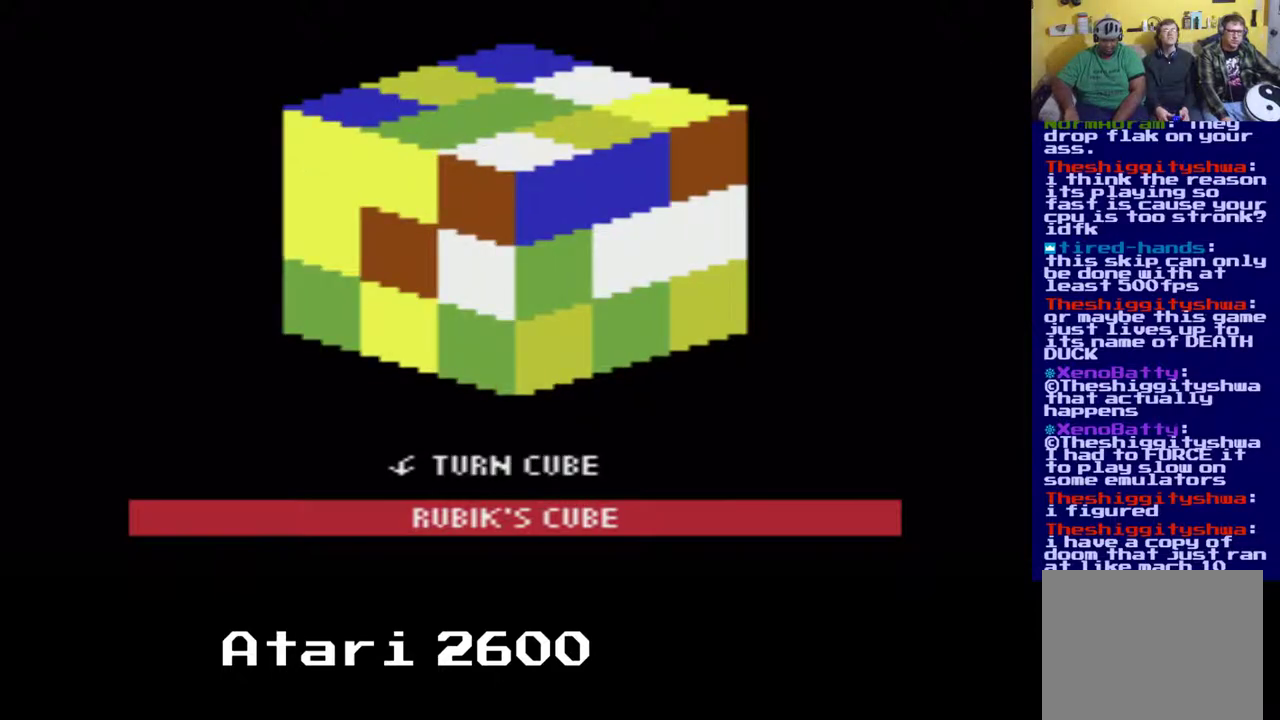
{"buttons": ["DPAD_DOWN"], "left_stick": "center", "right_stick": "center", "events": [[83, "DPAD_DOWN", "down"]]}
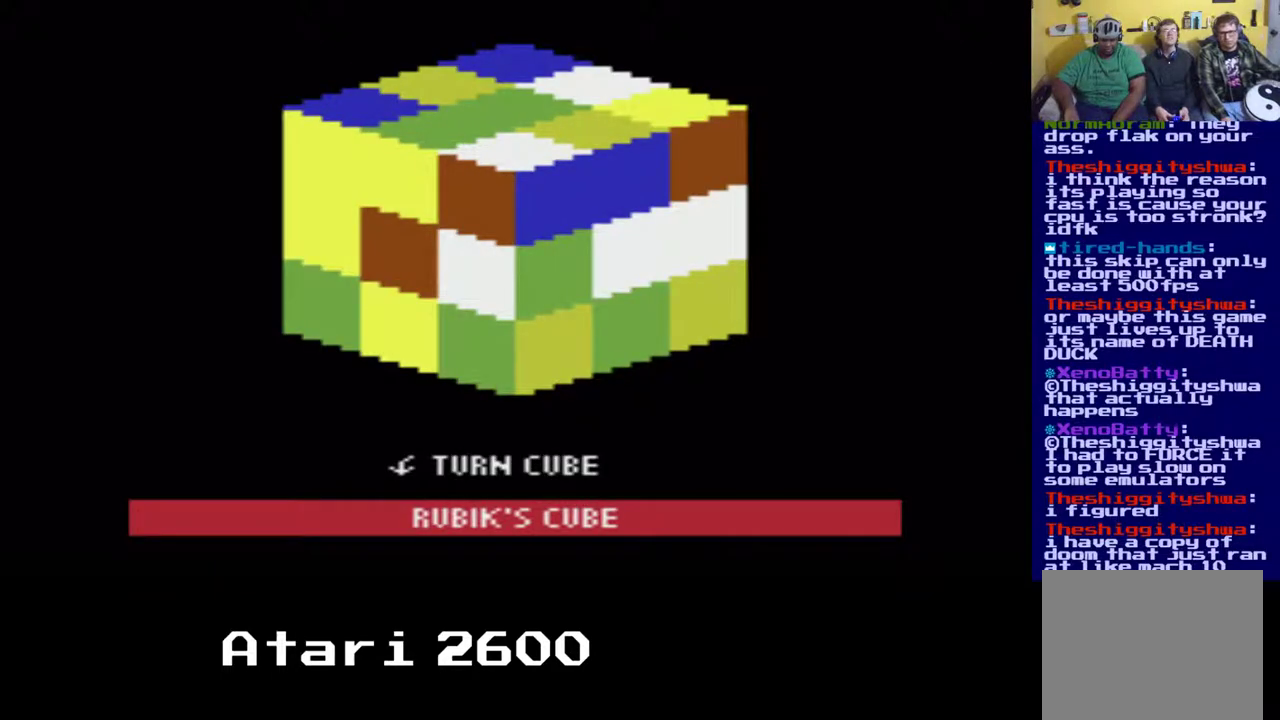
{"buttons": ["DPAD_DOWN"], "left_stick": "center", "right_stick": "center", "events": [[100, "DPAD_DOWN", "up"], [283, "DPAD_DOWN", "down"]]}
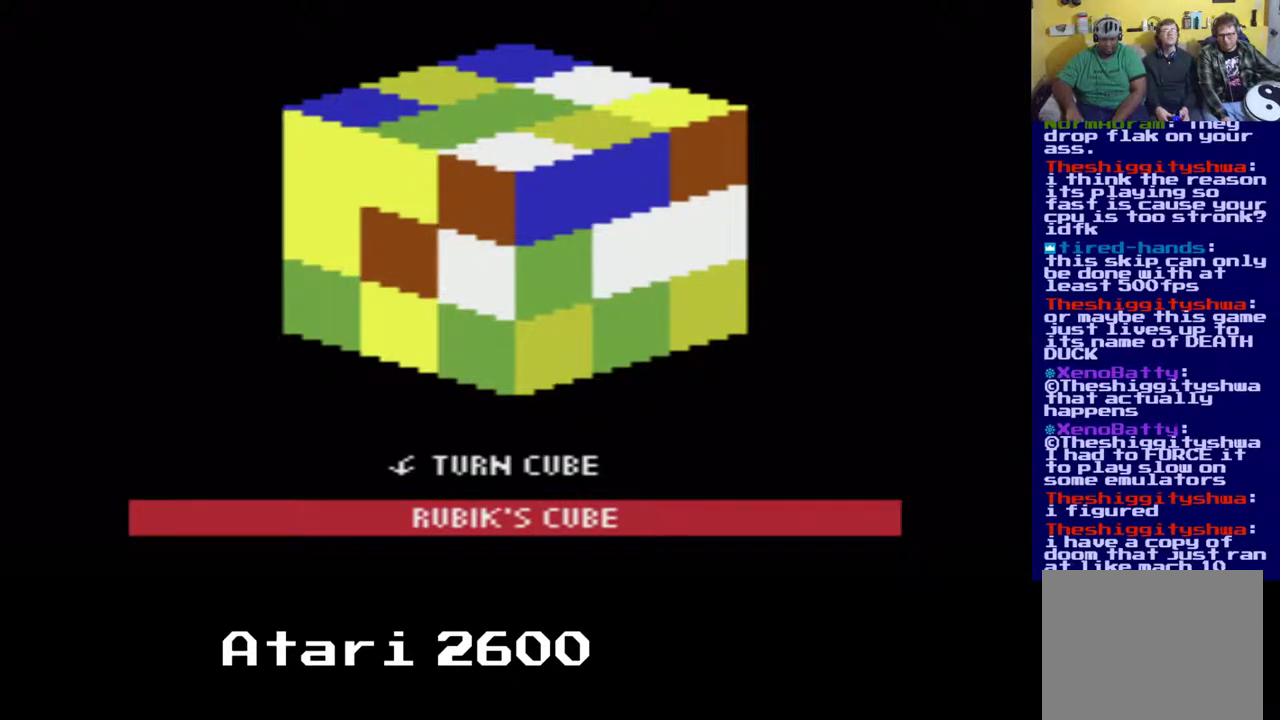
{"buttons": [], "left_stick": "center", "right_stick": "center", "events": [[133, "DPAD_DOWN", "up"]]}
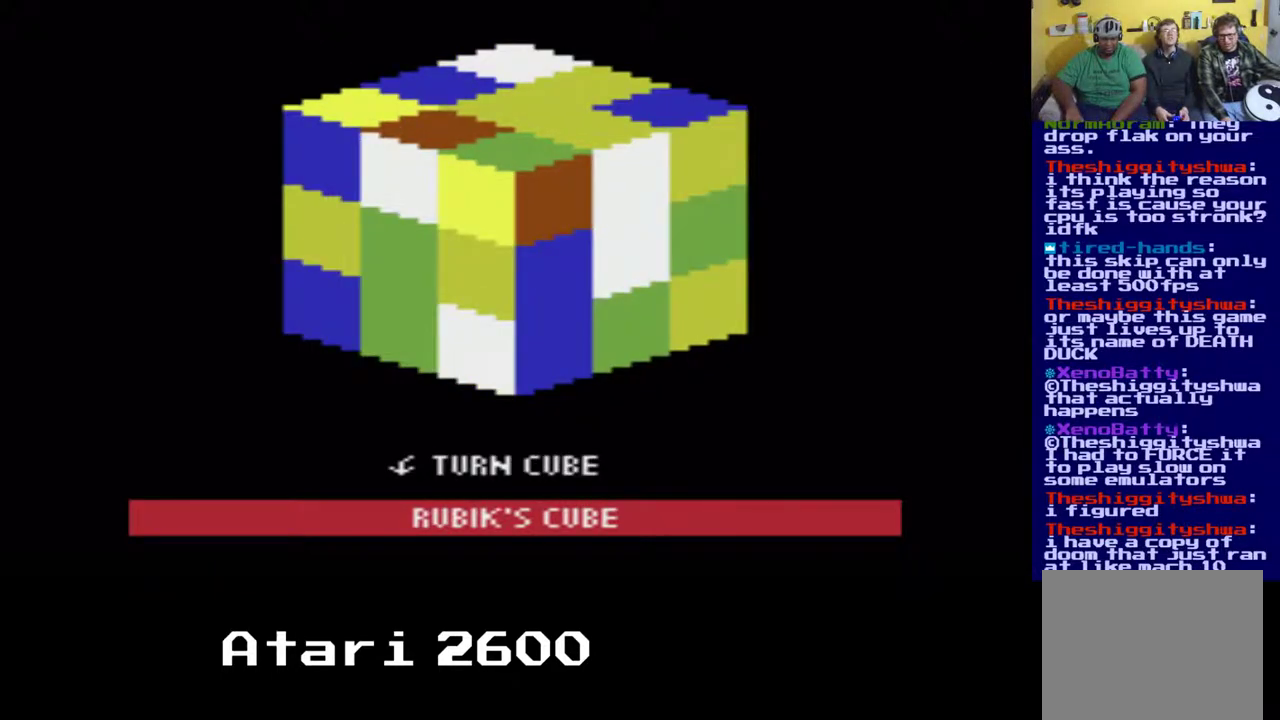
{"buttons": ["DPAD_DOWN"], "left_stick": "center", "right_stick": "center", "events": [[217, "DPAD_DOWN", "down"]]}
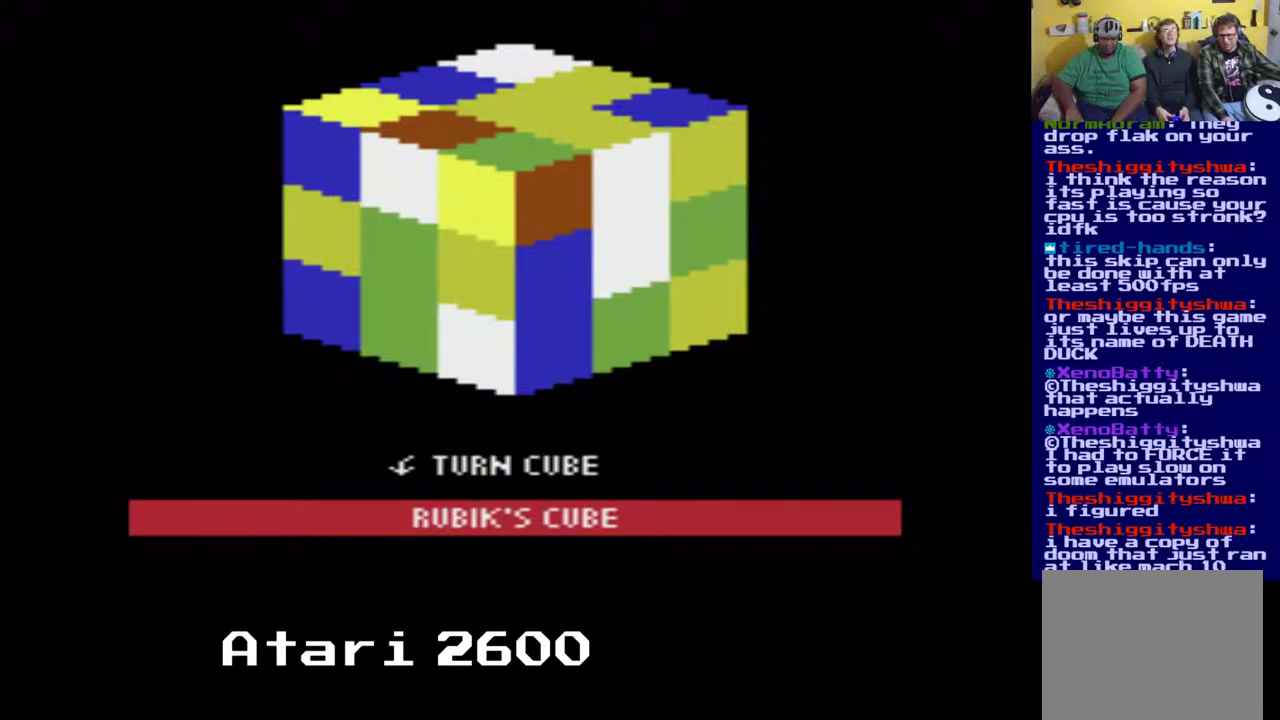
{"buttons": ["DPAD_DOWN"], "left_stick": "center", "right_stick": "center", "events": [[200, "DPAD_DOWN", "up"], [417, "DPAD_DOWN", "down"]]}
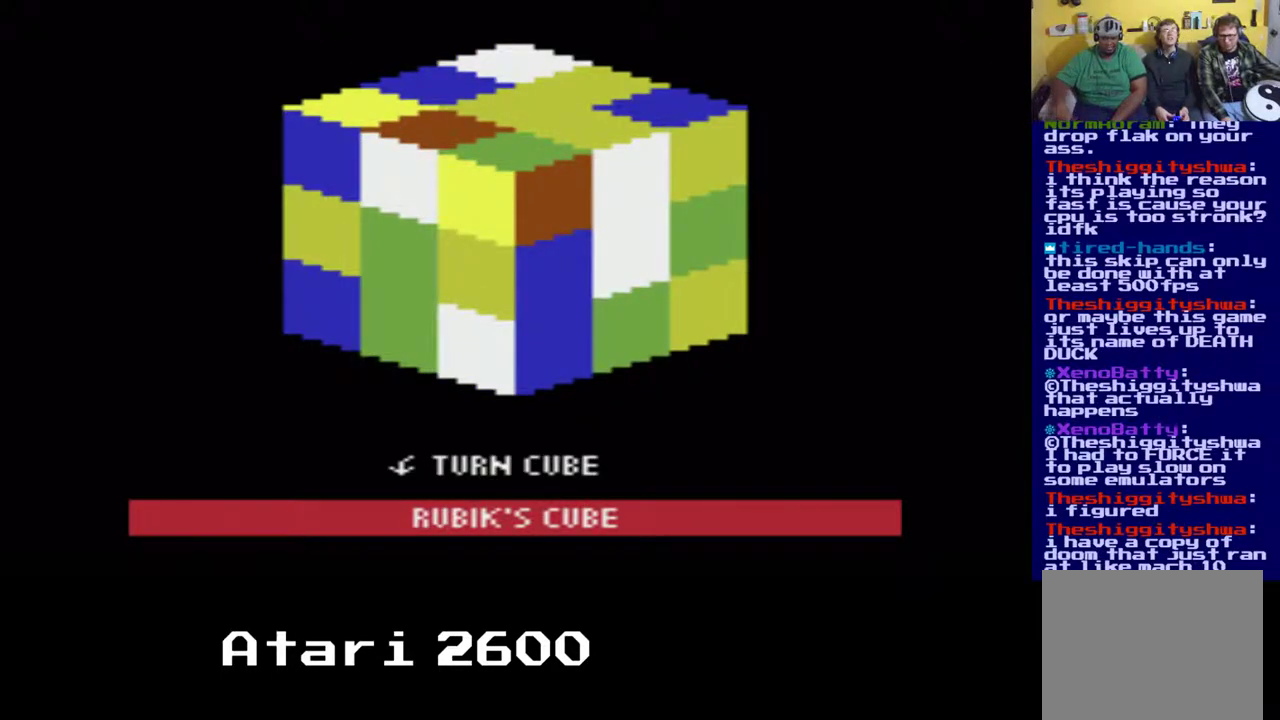
{"buttons": [], "left_stick": "center", "right_stick": "center", "events": [[133, "DPAD_DOWN", "up"]]}
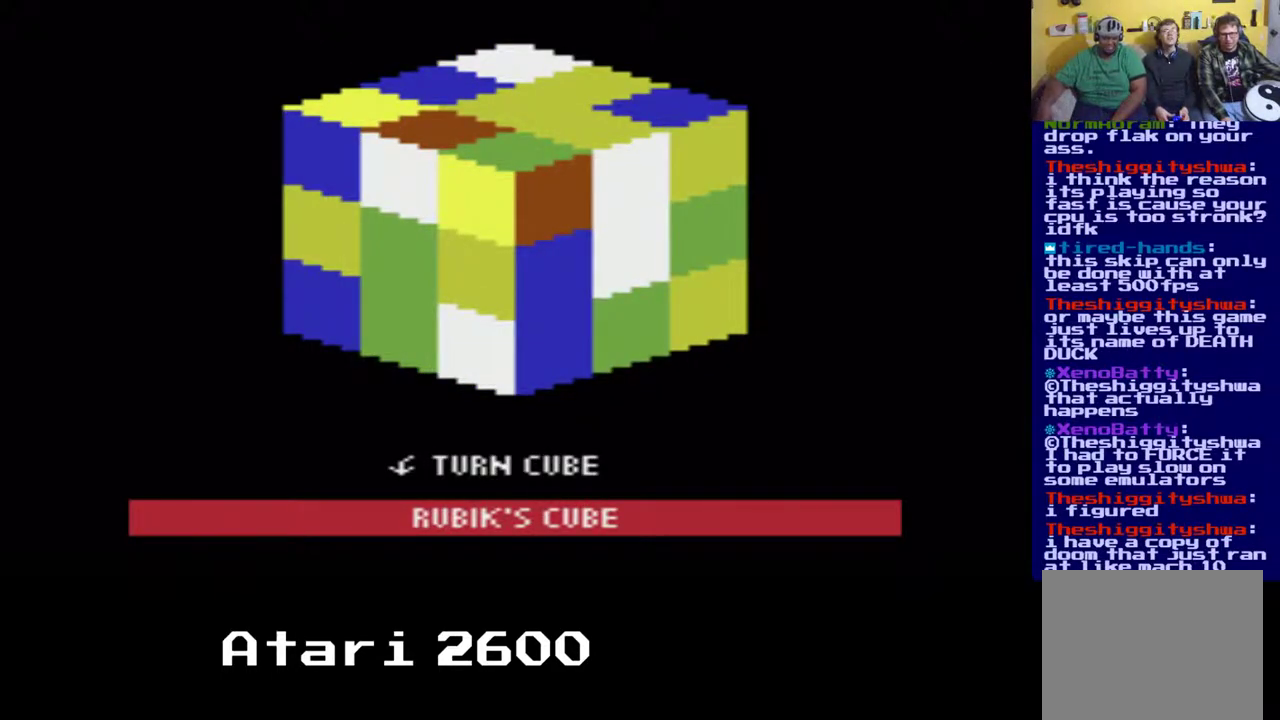
{"buttons": ["DPAD_DOWN"], "left_stick": "center", "right_stick": "center", "events": [[117, "DPAD_DOWN", "down"]]}
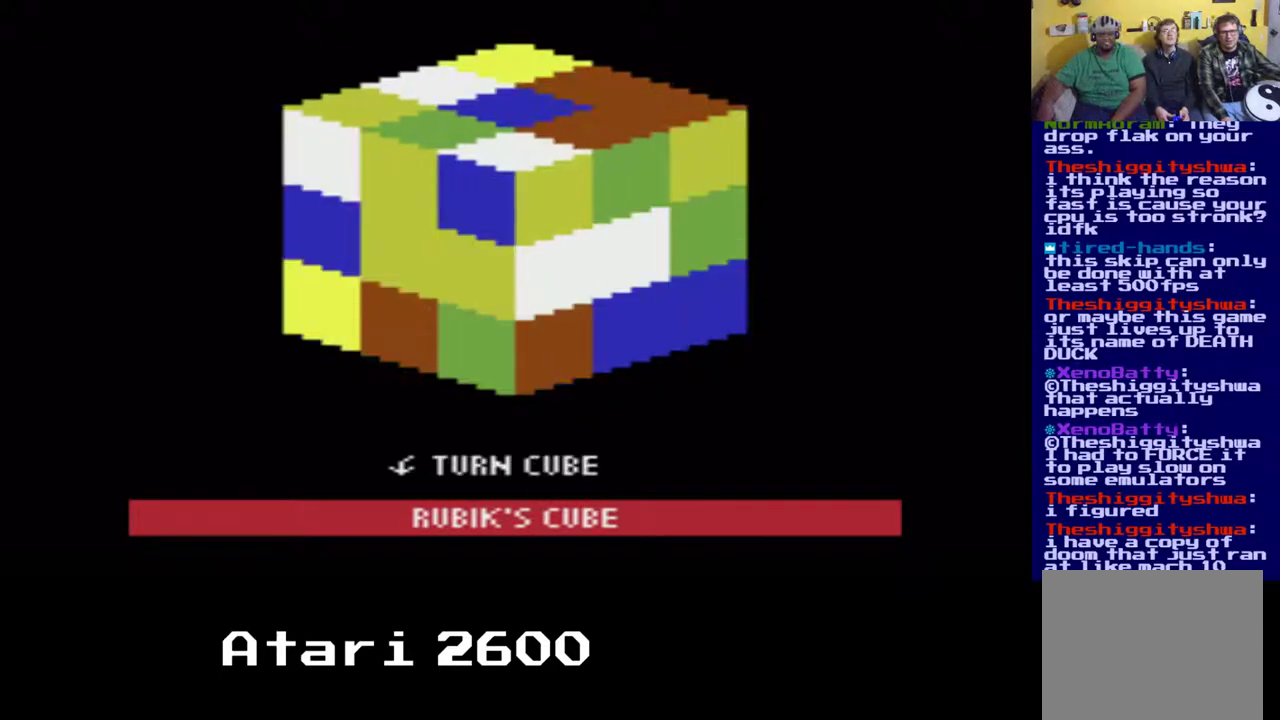
{"buttons": ["DPAD_LEFT"], "left_stick": "center", "right_stick": "center", "events": [[17, "DPAD_DOWN", "up"], [267, "DPAD_LEFT", "down"]]}
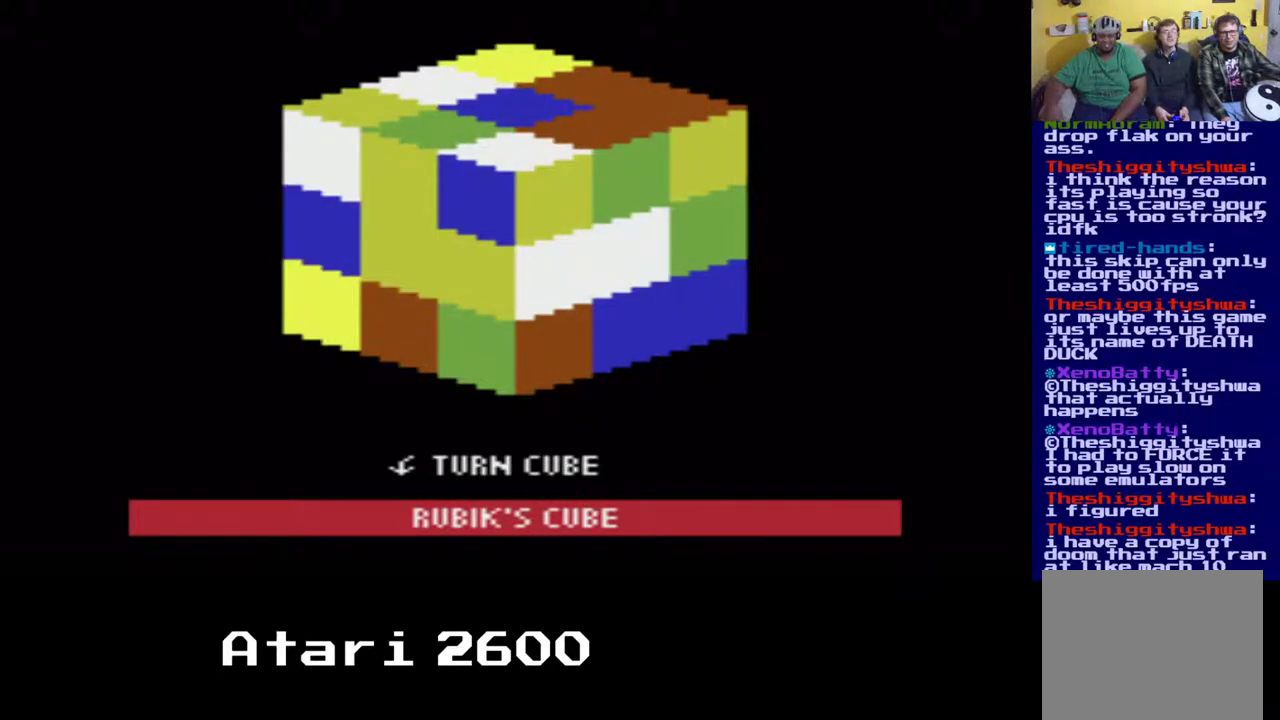
{"buttons": ["DPAD_LEFT"], "left_stick": "center", "right_stick": "center", "events": [[333, "DPAD_LEFT", "up"], [383, "DPAD_LEFT", "down"]]}
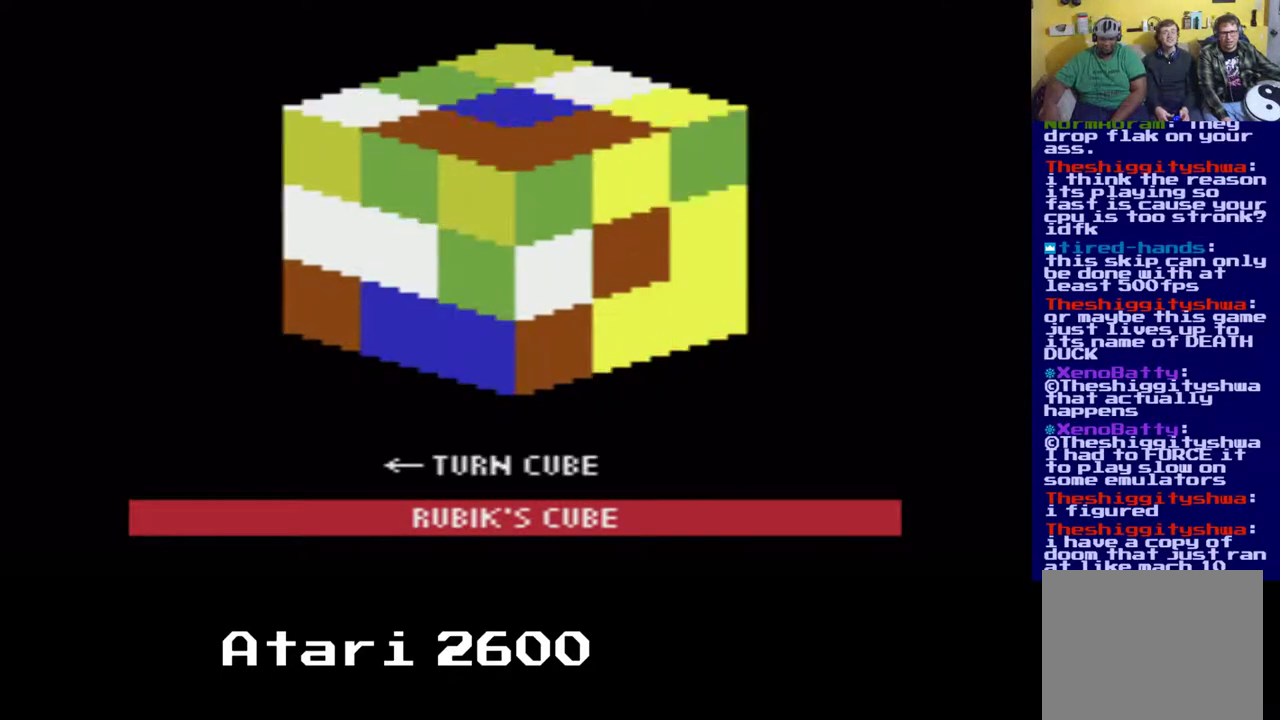
{"buttons": ["DPAD_LEFT"], "left_stick": "center", "right_stick": "center", "events": [[200, "DPAD_LEFT", "up"], [367, "DPAD_LEFT", "down"]]}
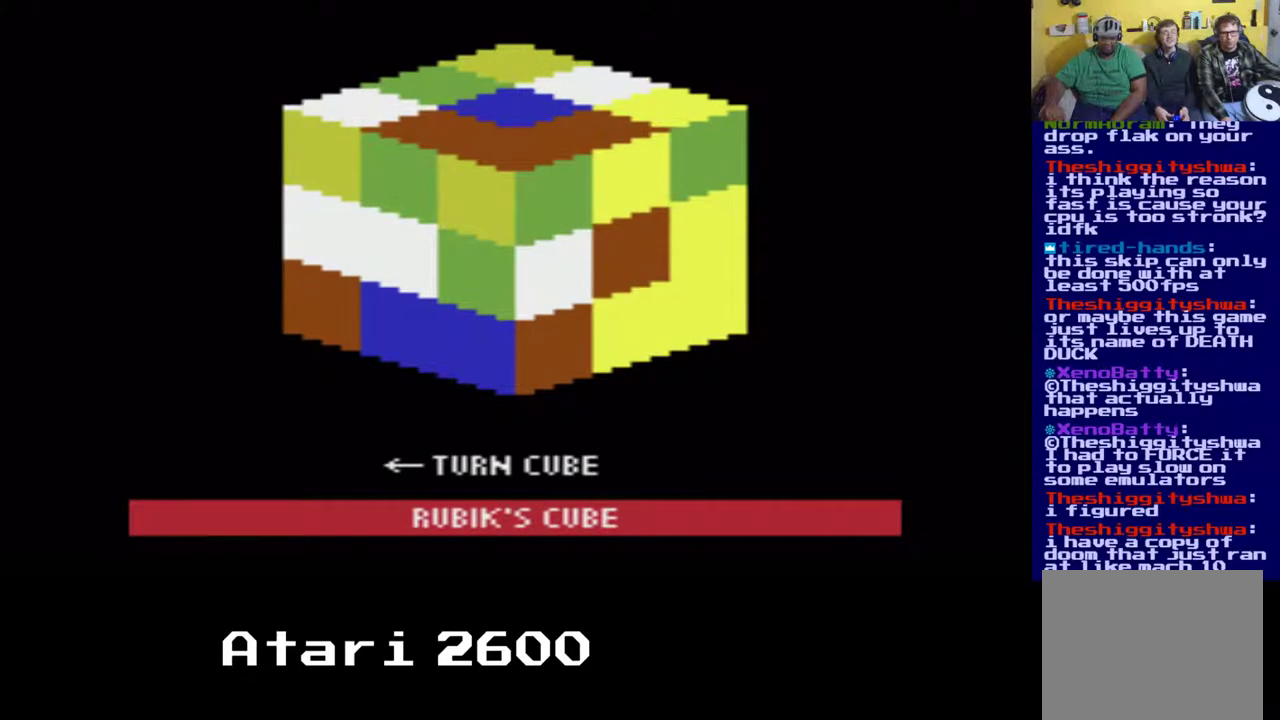
{"buttons": ["DPAD_LEFT"], "left_stick": "center", "right_stick": "center", "events": []}
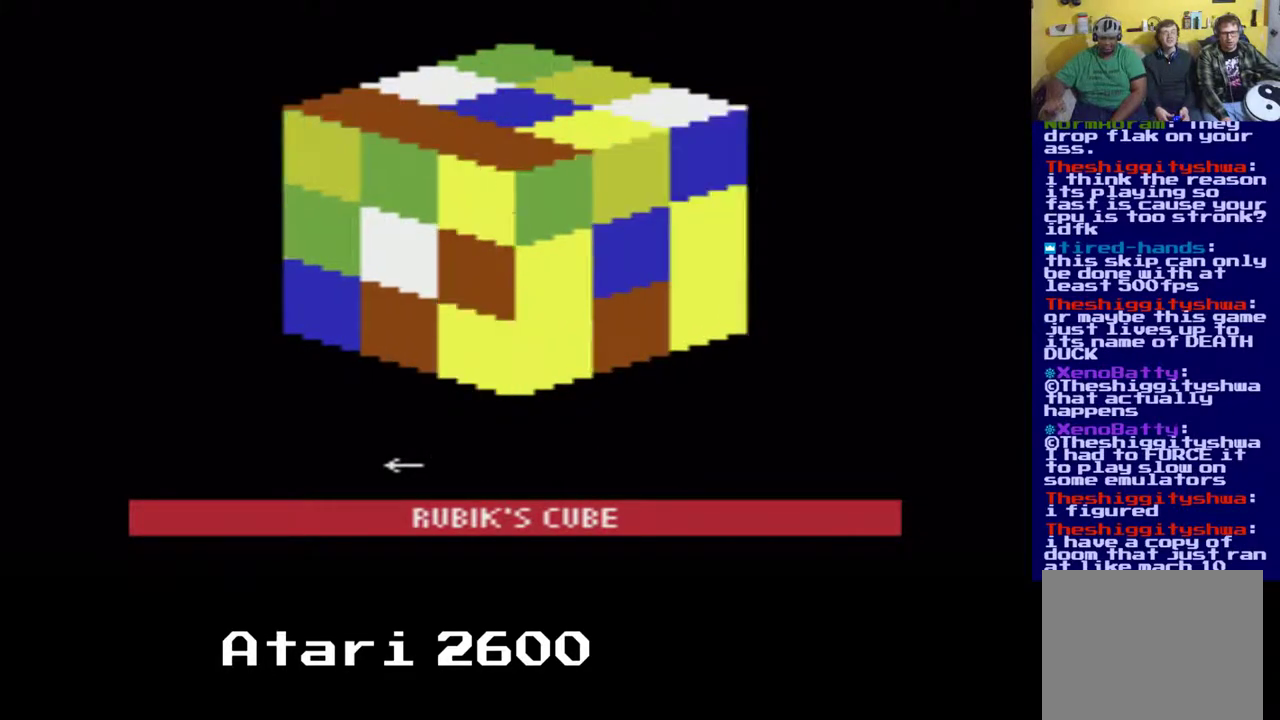
{"buttons": [], "left_stick": "center", "right_stick": "center", "events": [[167, "DPAD_LEFT", "up"]]}
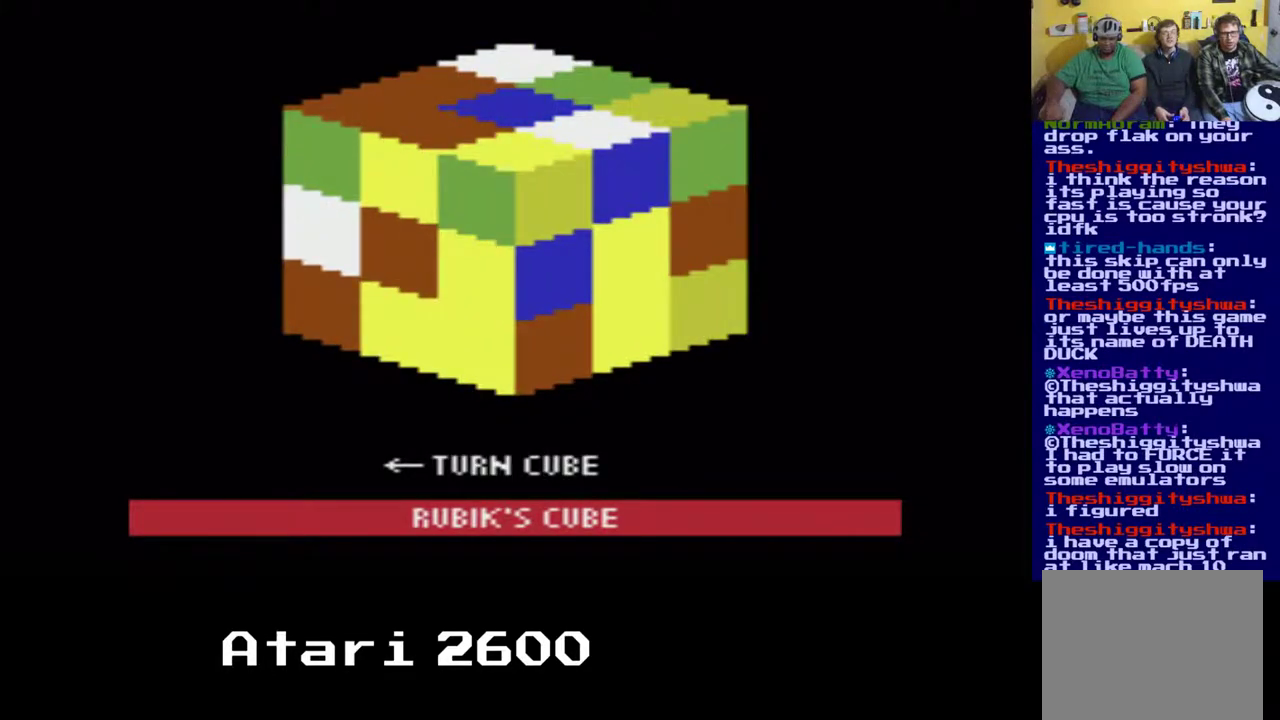
{"buttons": [], "left_stick": "center", "right_stick": "center", "events": [[183, "DPAD_LEFT", "down"], [467, "DPAD_LEFT", "up"]]}
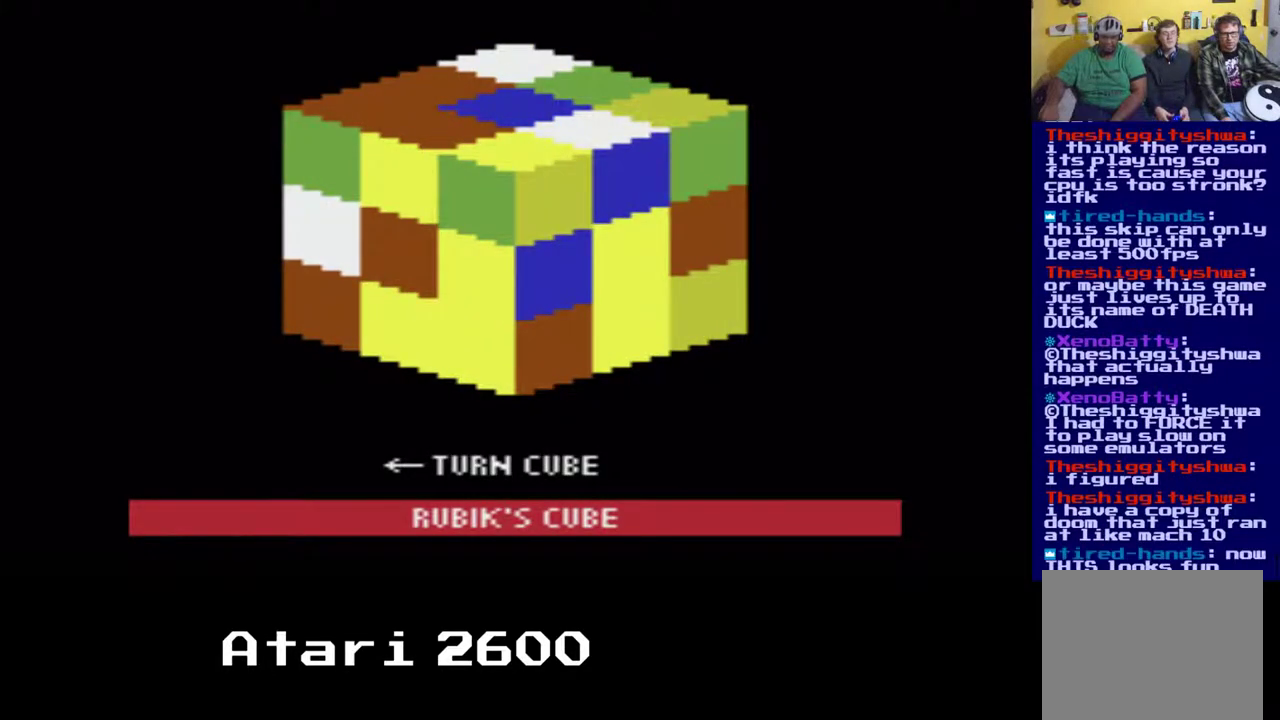
{"buttons": [], "left_stick": "center", "right_stick": "center", "events": [[183, "DPAD_LEFT", "down"], [500, "DPAD_LEFT", "up"]]}
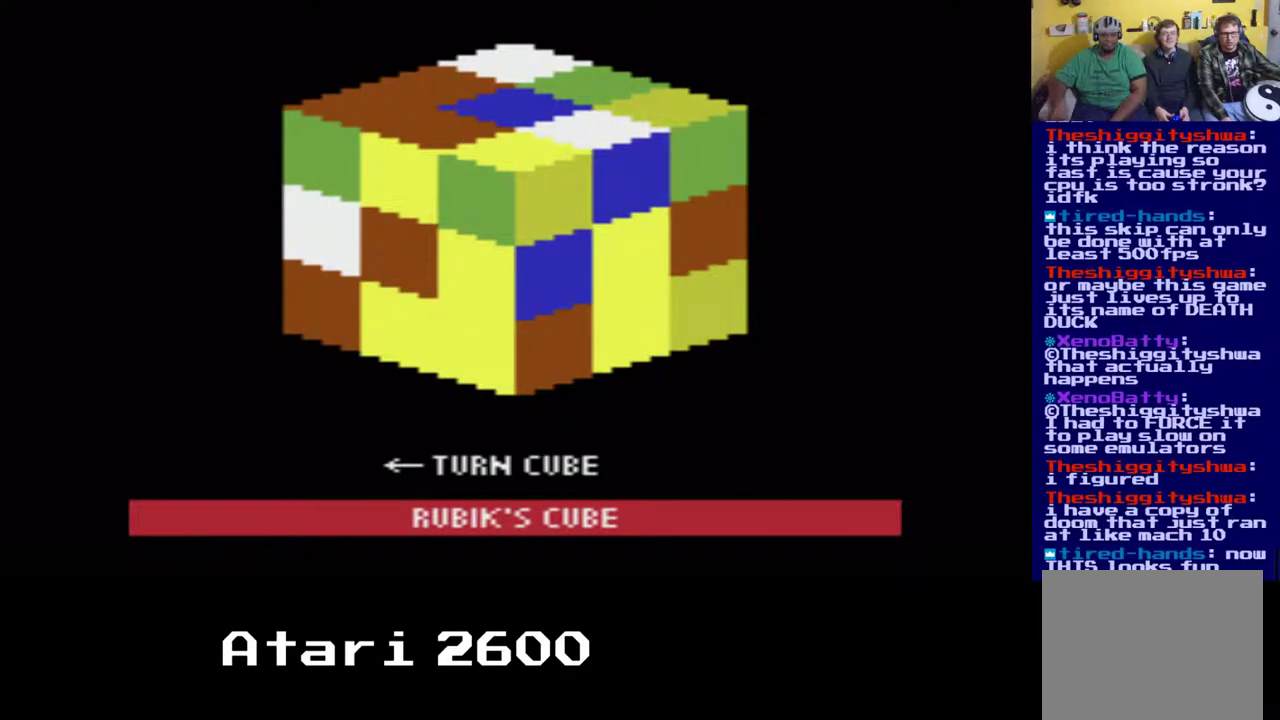
{"buttons": ["DPAD_LEFT"], "left_stick": "center", "right_stick": "center", "events": [[267, "DPAD_LEFT", "down"]]}
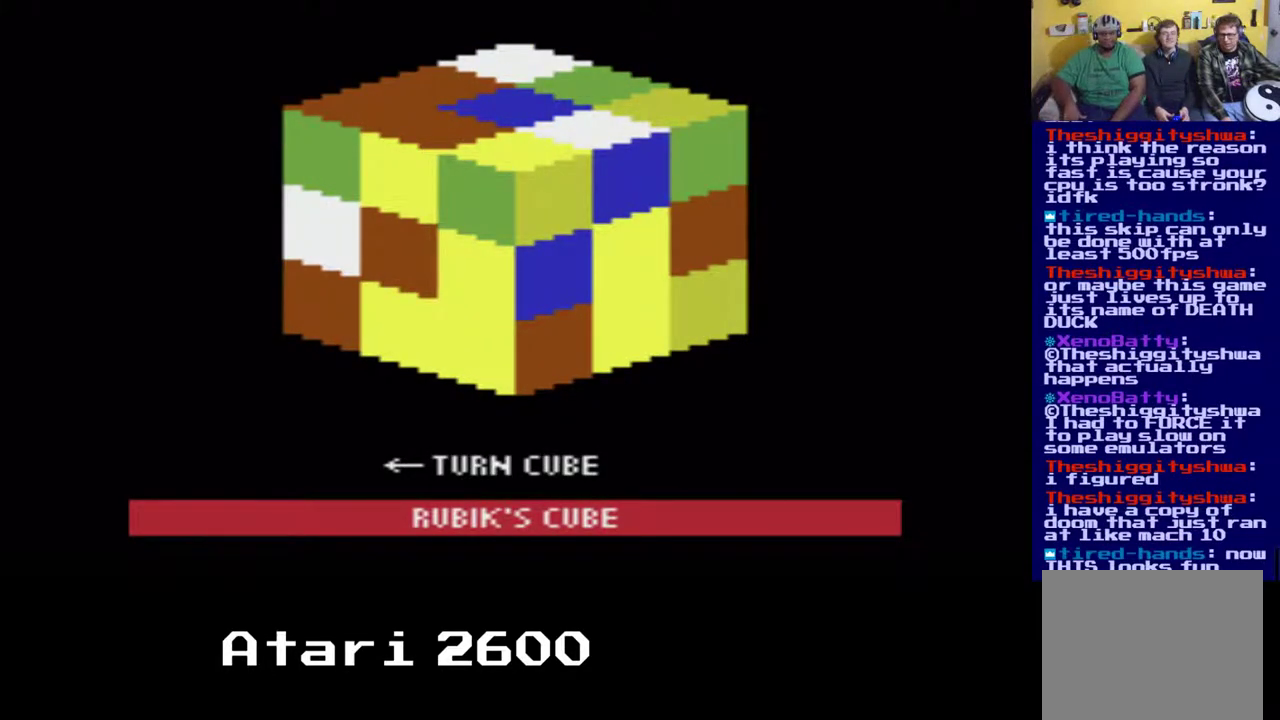
{"buttons": [], "left_stick": "center", "right_stick": "center", "events": [[33, "DPAD_LEFT", "up"]]}
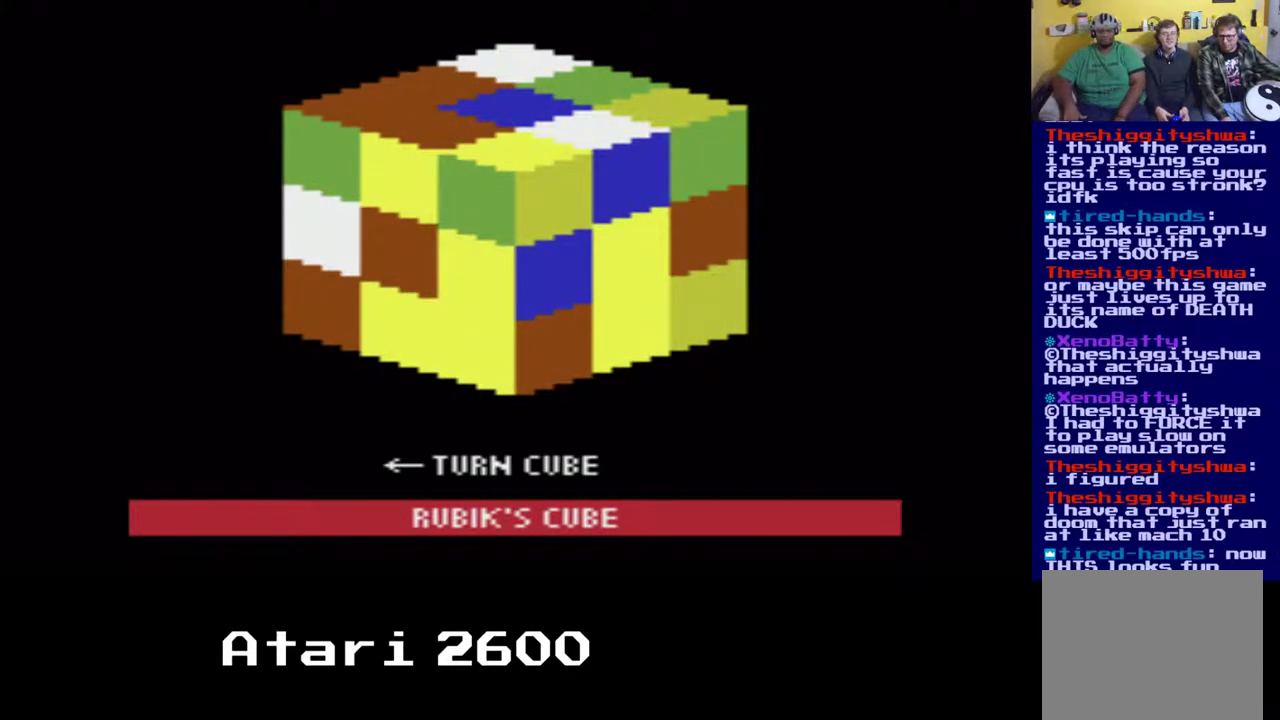
{"buttons": [], "left_stick": "center", "right_stick": "center", "events": []}
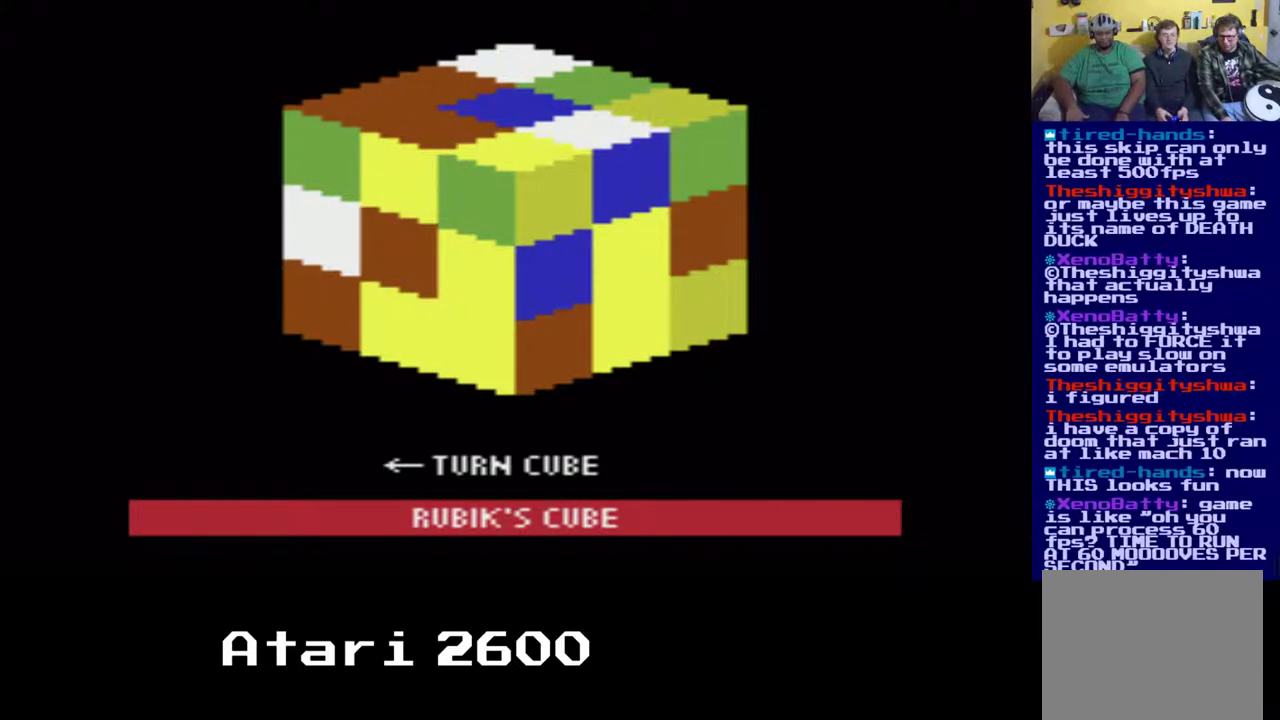
{"buttons": [], "left_stick": "center", "right_stick": "center", "events": []}
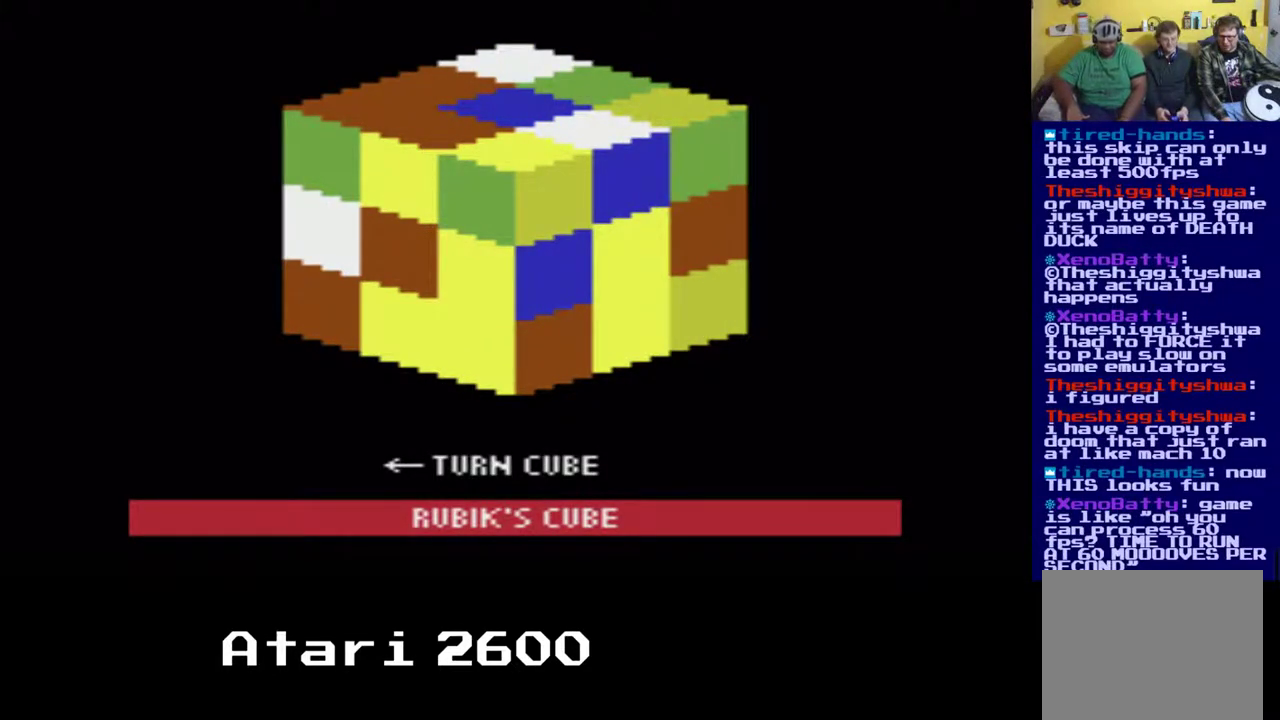
{"buttons": [], "left_stick": "center", "right_stick": "center", "events": [[67, "START", "down"], [233, "START", "up"]]}
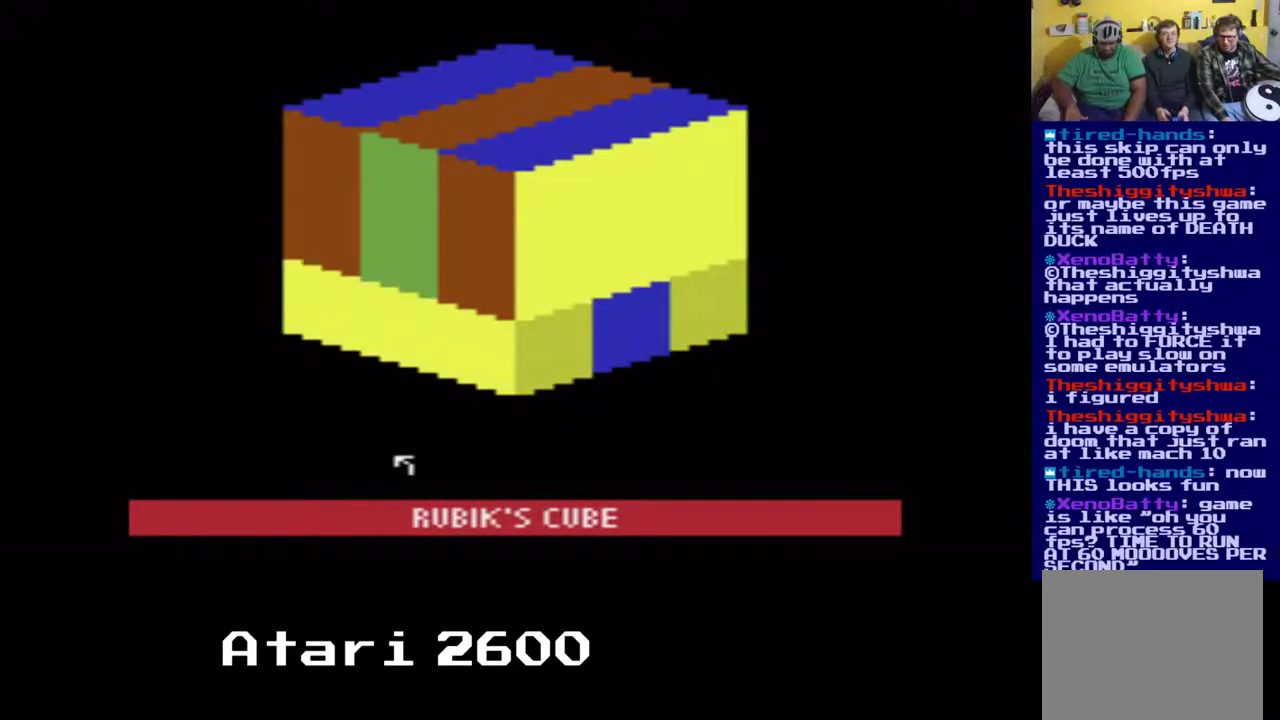
{"buttons": [], "left_stick": "center", "right_stick": "center", "events": []}
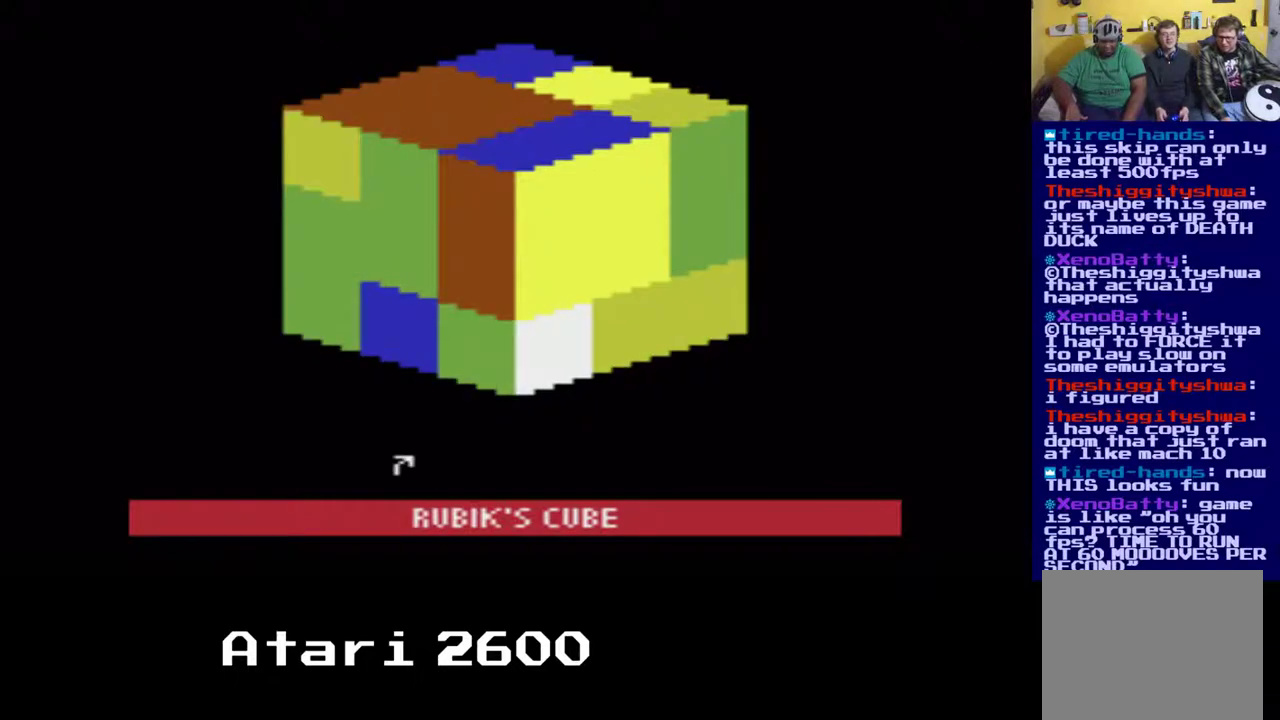
{"buttons": ["START"], "left_stick": "center", "right_stick": "center", "events": [[417, "START", "down"]]}
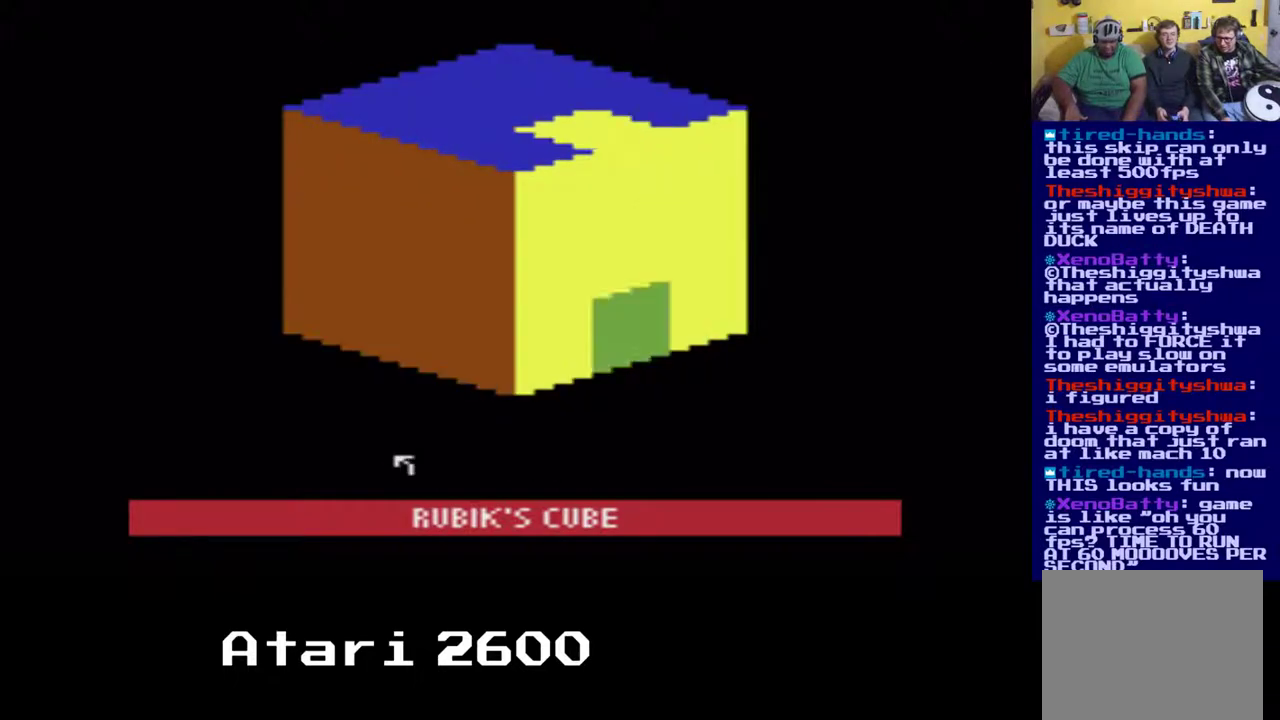
{"buttons": [], "left_stick": "center", "right_stick": "center", "events": [[150, "START", "up"]]}
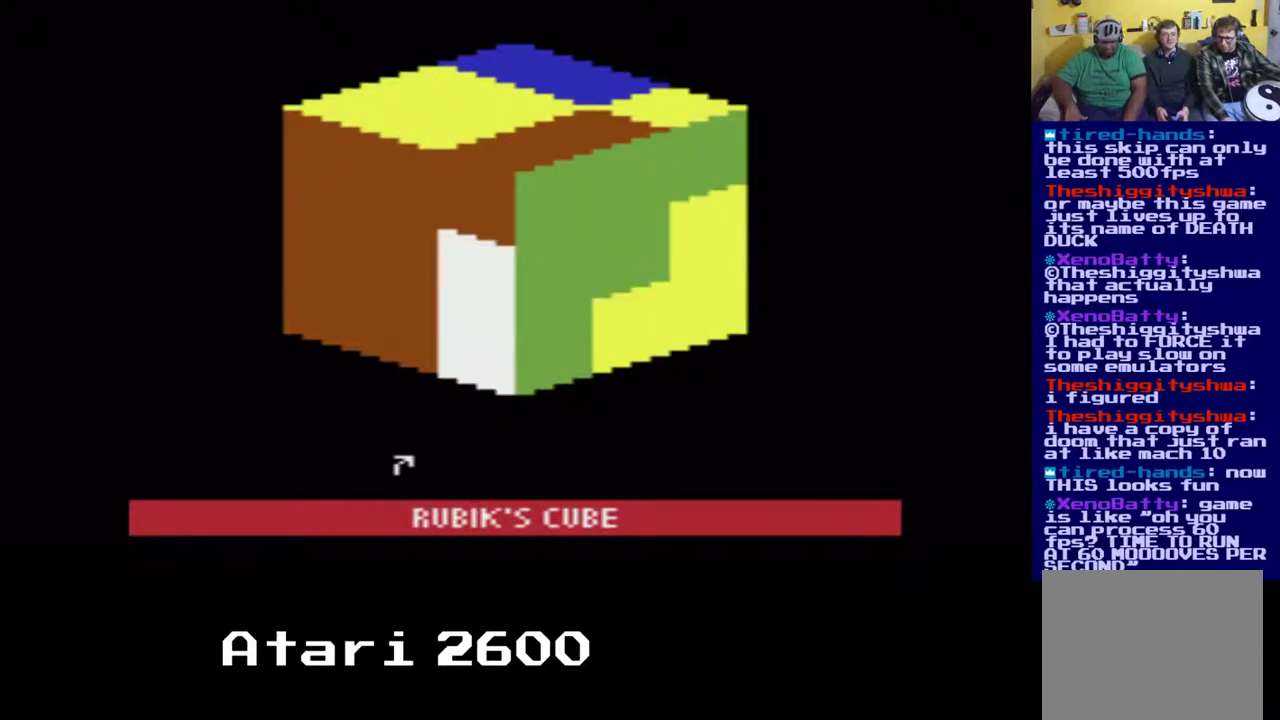
{"buttons": [], "left_stick": "center", "right_stick": "center", "events": []}